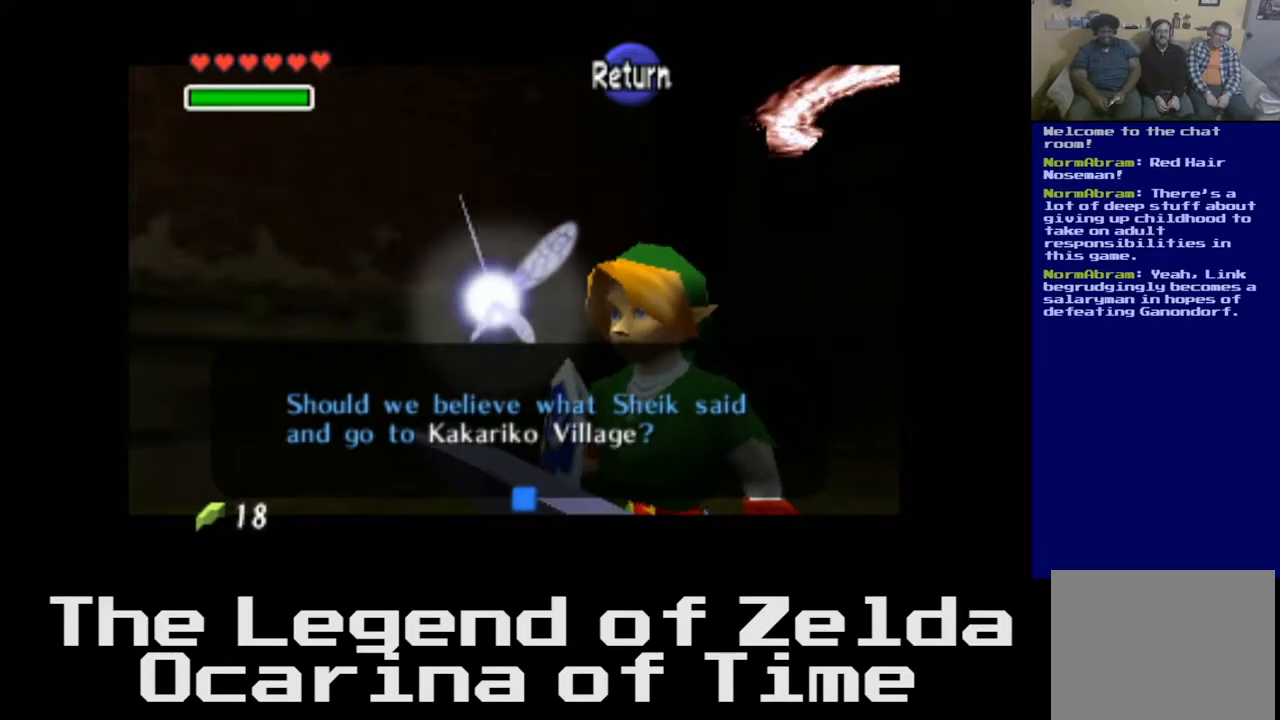
Gameplay with a controller (Xbox layout); each line is a JSON object with the inputs held at the frame after it. "events" lists button and stick changes between this image and that frame as [ms after this image, input, new state], when the widget could be followed in between.
{"buttons": ["A"], "left_stick": "center", "right_stick": "center", "events": [[400, "A", "down"]]}
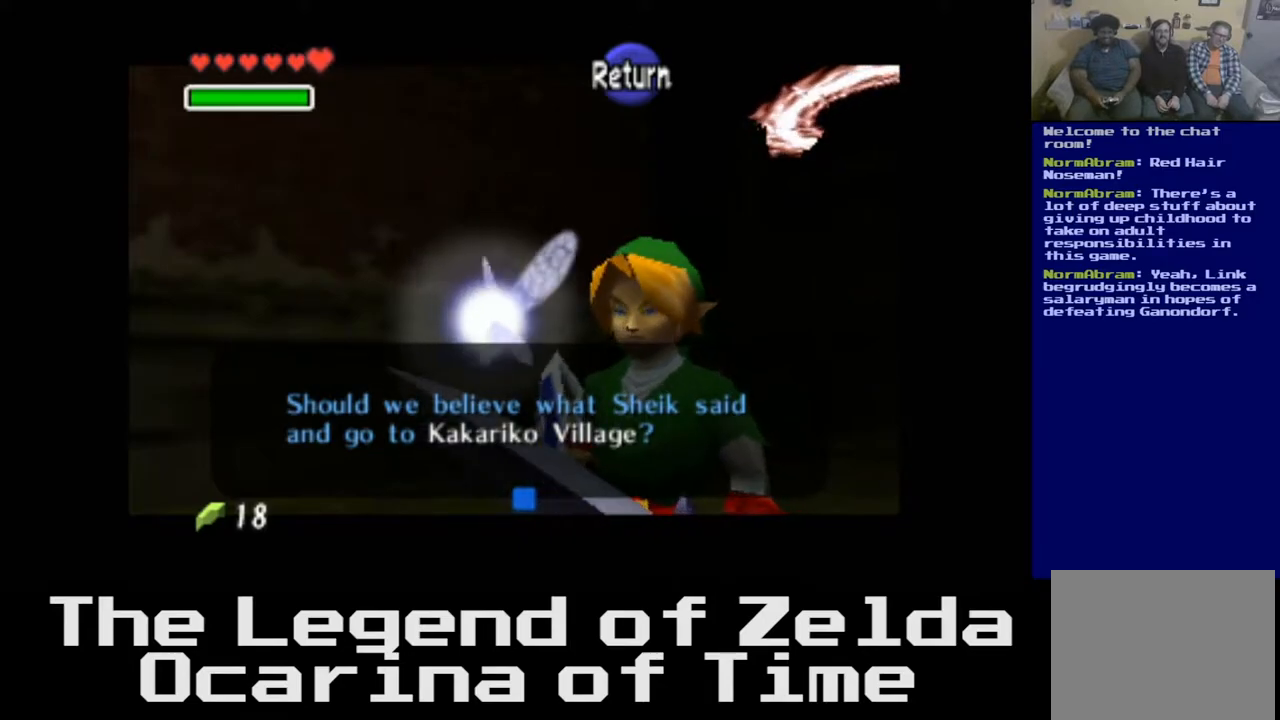
{"buttons": [], "left_stick": "center", "right_stick": "center", "events": [[100, "A", "up"]]}
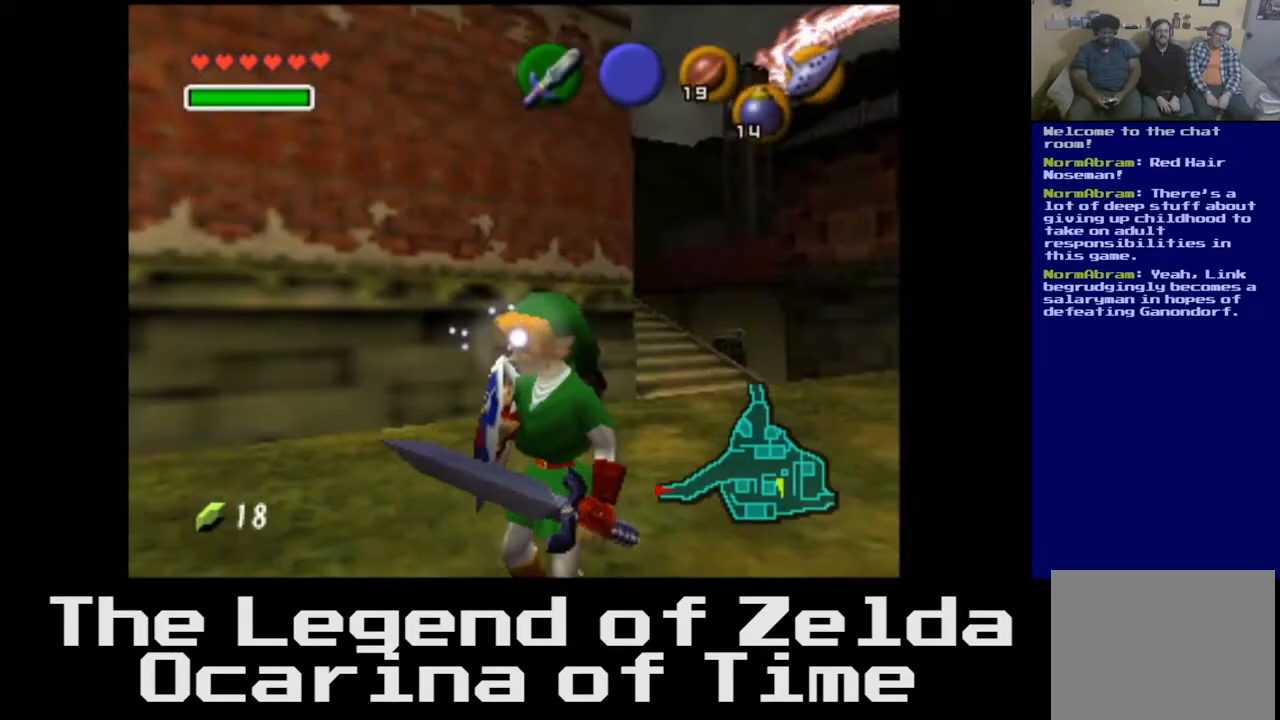
{"buttons": [], "left_stick": "down-left", "right_stick": "center", "events": [[283, "left_stick", "down-left"]]}
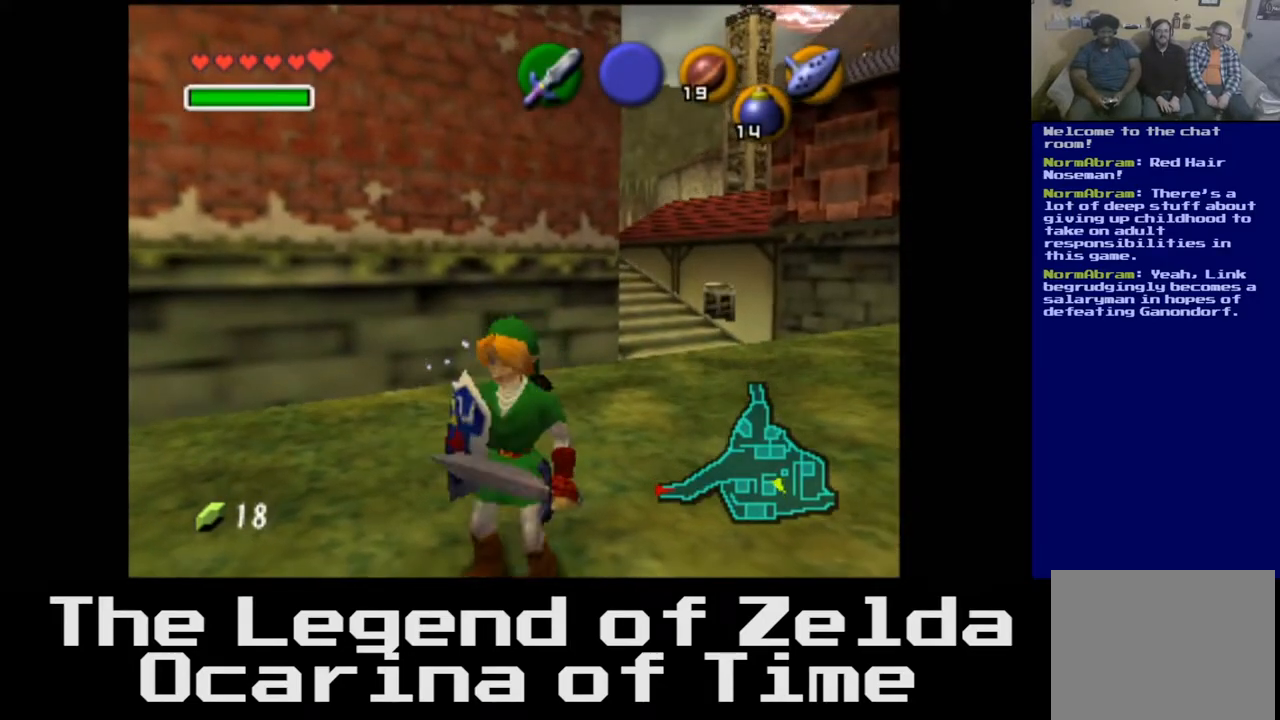
{"buttons": [], "left_stick": "left", "right_stick": "center", "events": [[283, "left_stick", "left"]]}
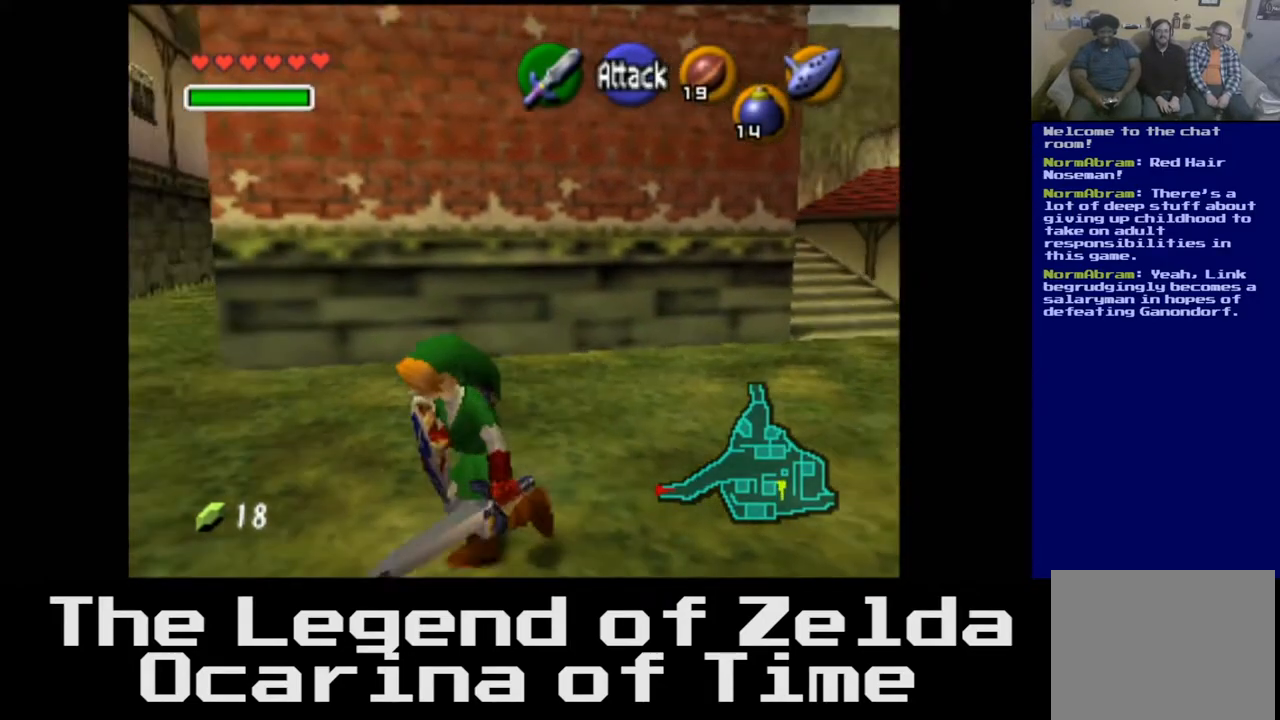
{"buttons": [], "left_stick": "up-left", "right_stick": "center", "events": [[50, "left_stick", "down-left"], [350, "left_stick", "left"], [467, "left_stick", "up-left"]]}
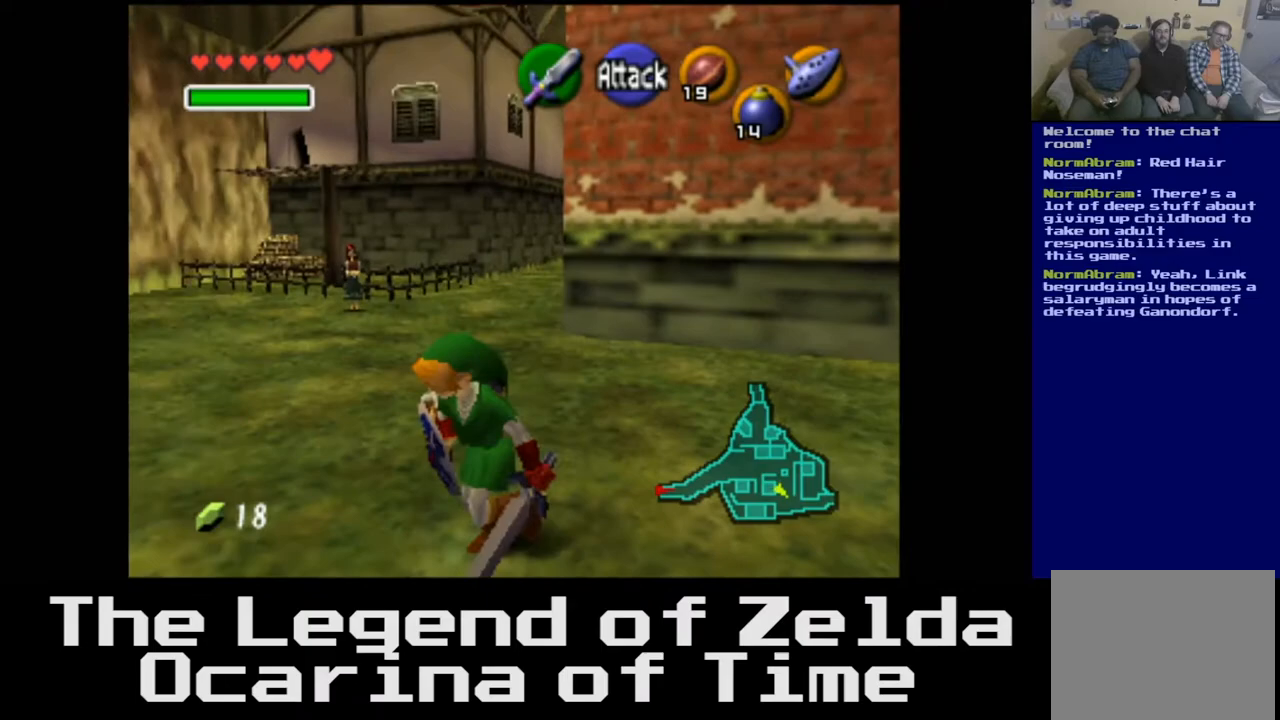
{"buttons": [], "left_stick": "up-left", "right_stick": "center", "events": []}
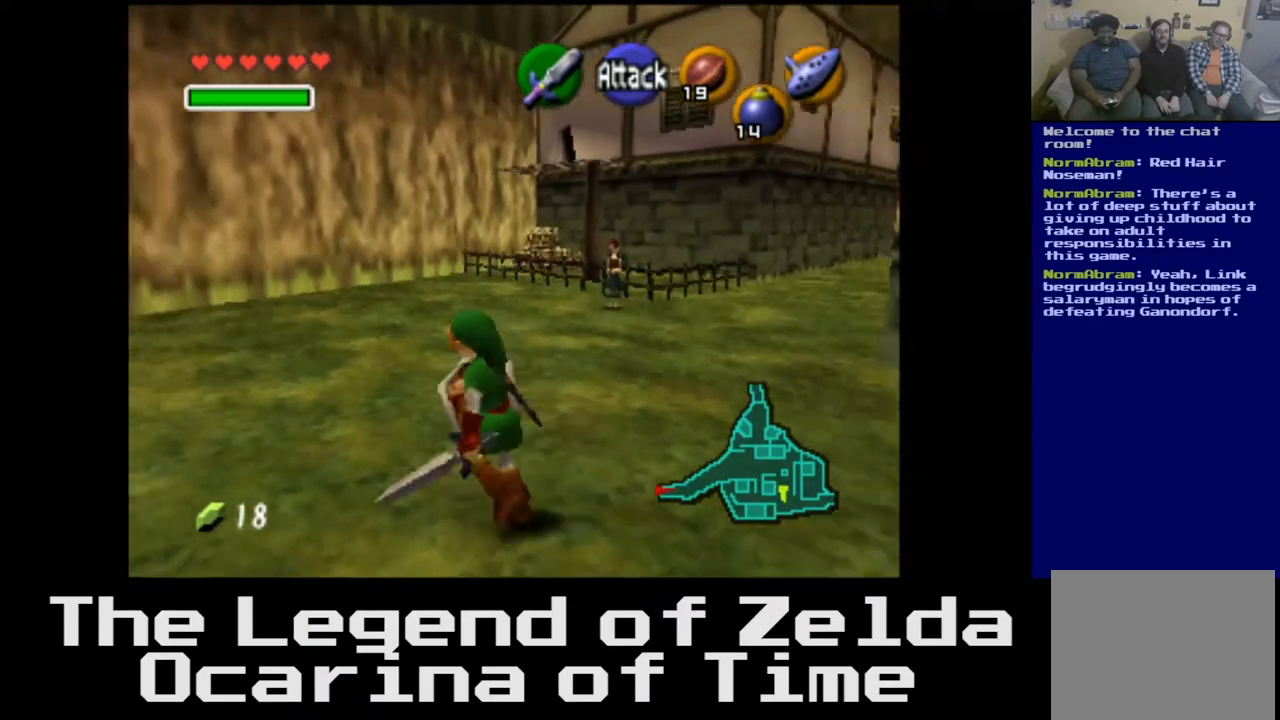
{"buttons": [], "left_stick": "left", "right_stick": "center", "events": [[83, "left_stick", "left"]]}
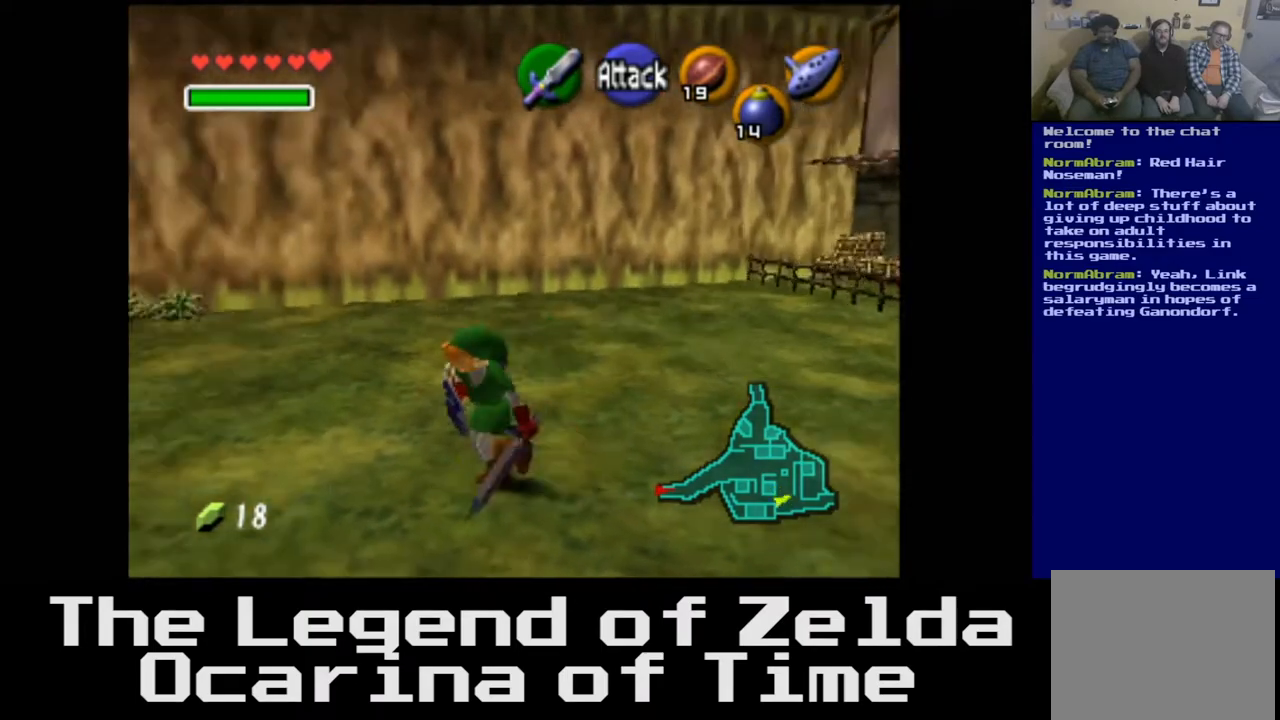
{"buttons": [], "left_stick": "up-left", "right_stick": "center", "events": [[433, "left_stick", "up-left"]]}
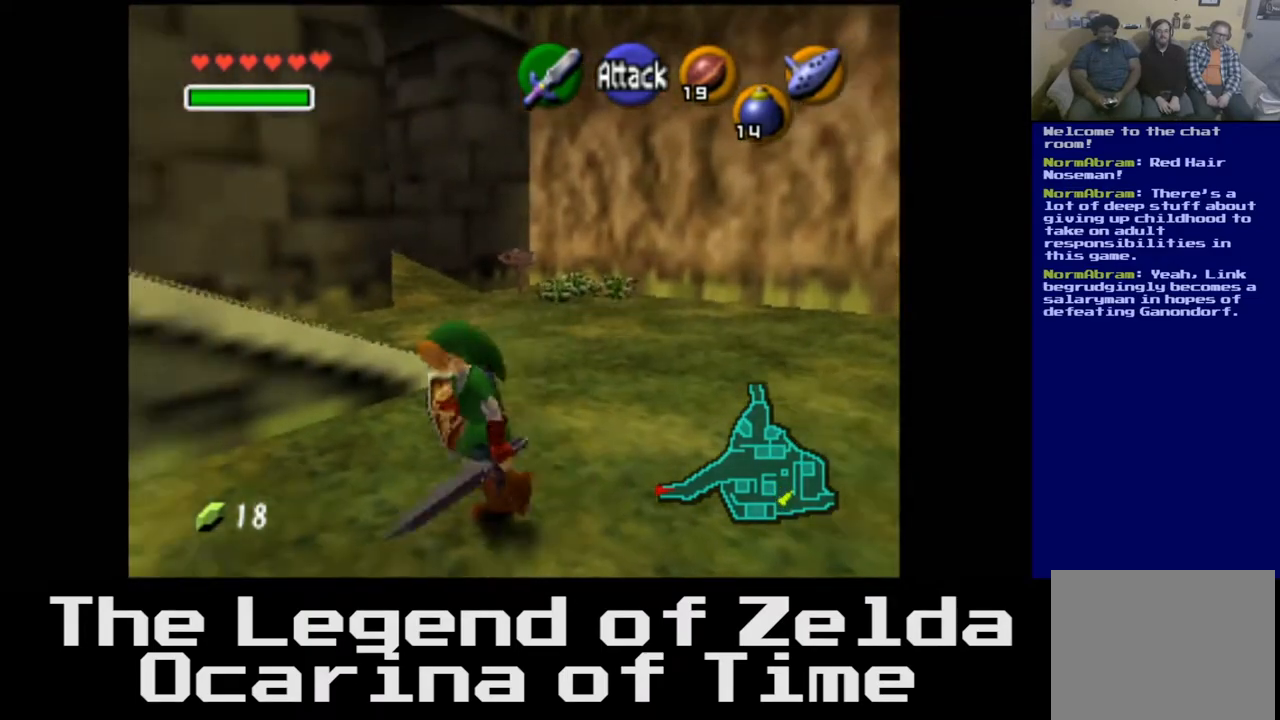
{"buttons": [], "left_stick": "up-right", "right_stick": "center", "events": [[67, "left_stick", "up"], [167, "left_stick", "up-right"]]}
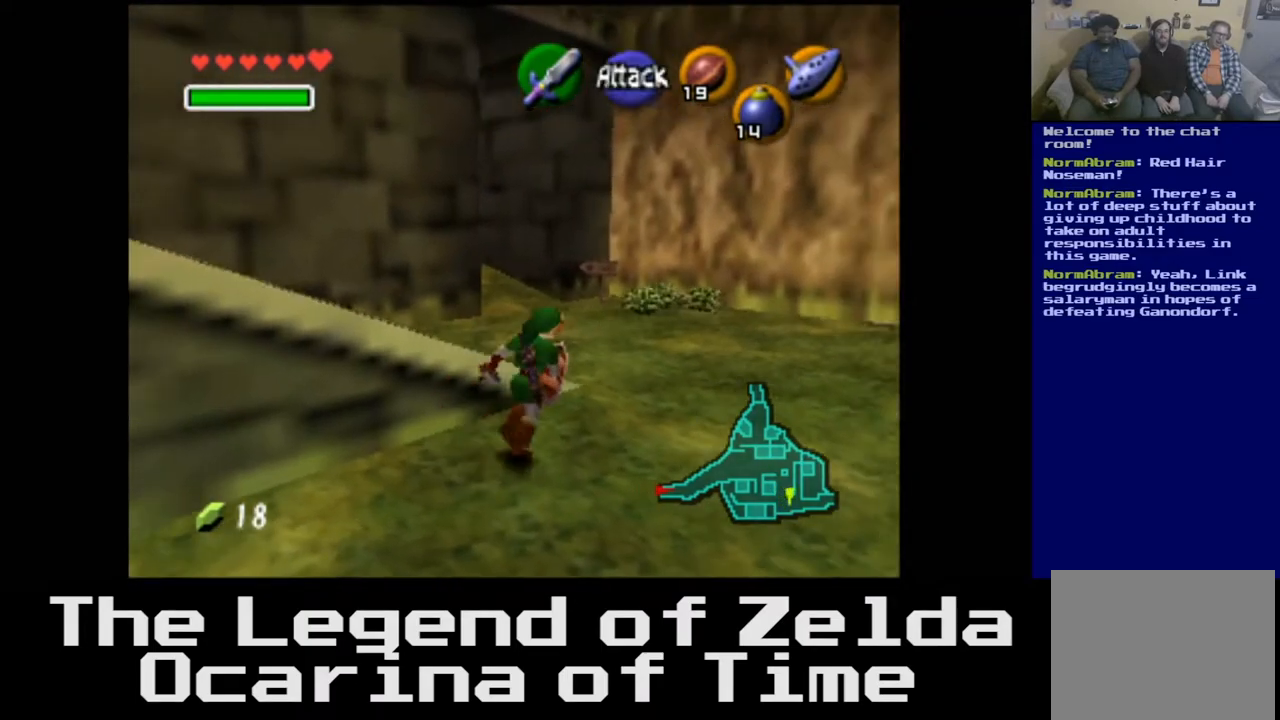
{"buttons": [], "left_stick": "up-left", "right_stick": "center", "events": [[17, "left_stick", "up"], [217, "left_stick", "up-left"]]}
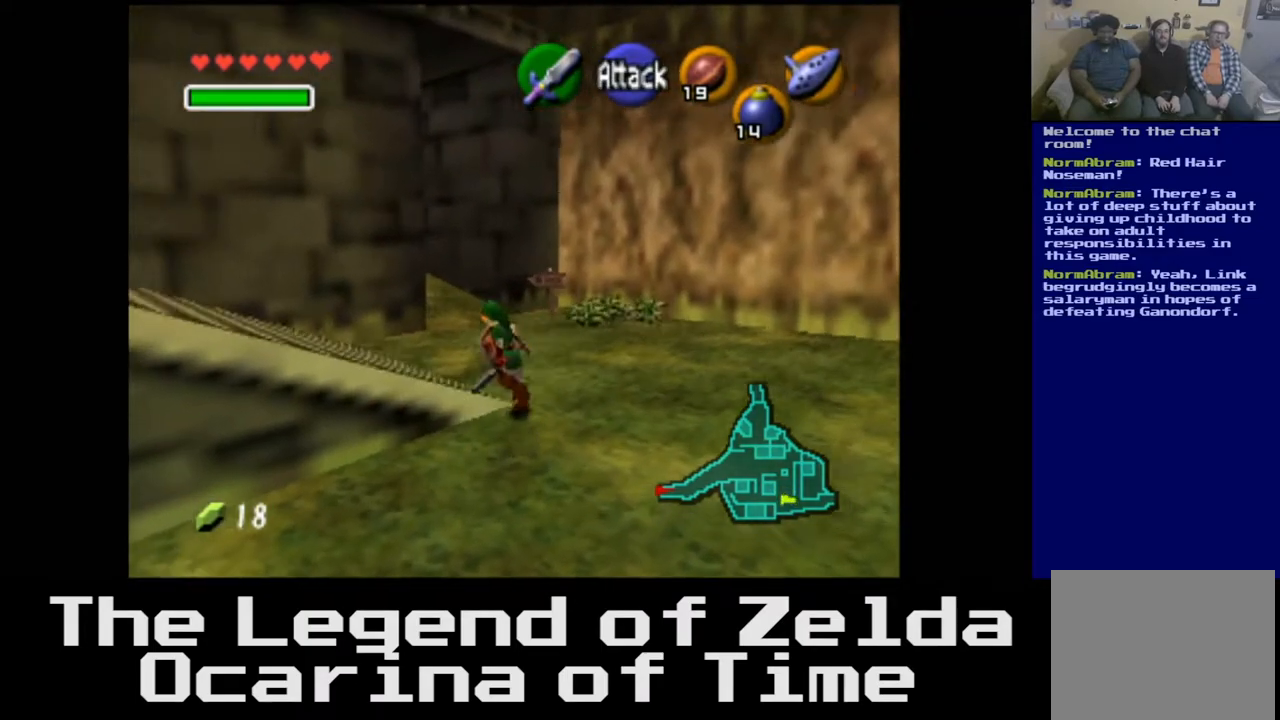
{"buttons": [], "left_stick": "left", "right_stick": "center", "events": [[17, "left_stick", "left"]]}
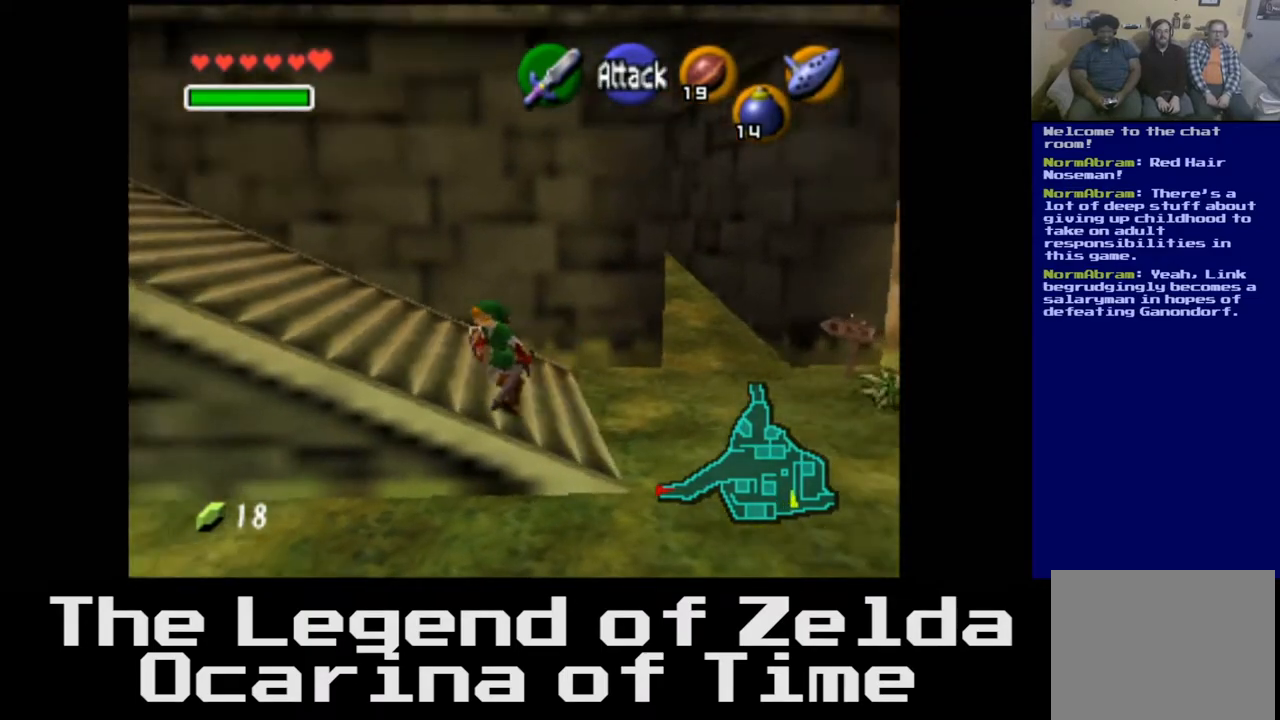
{"buttons": [], "left_stick": "up-left", "right_stick": "center", "events": [[67, "left_stick", "up-left"]]}
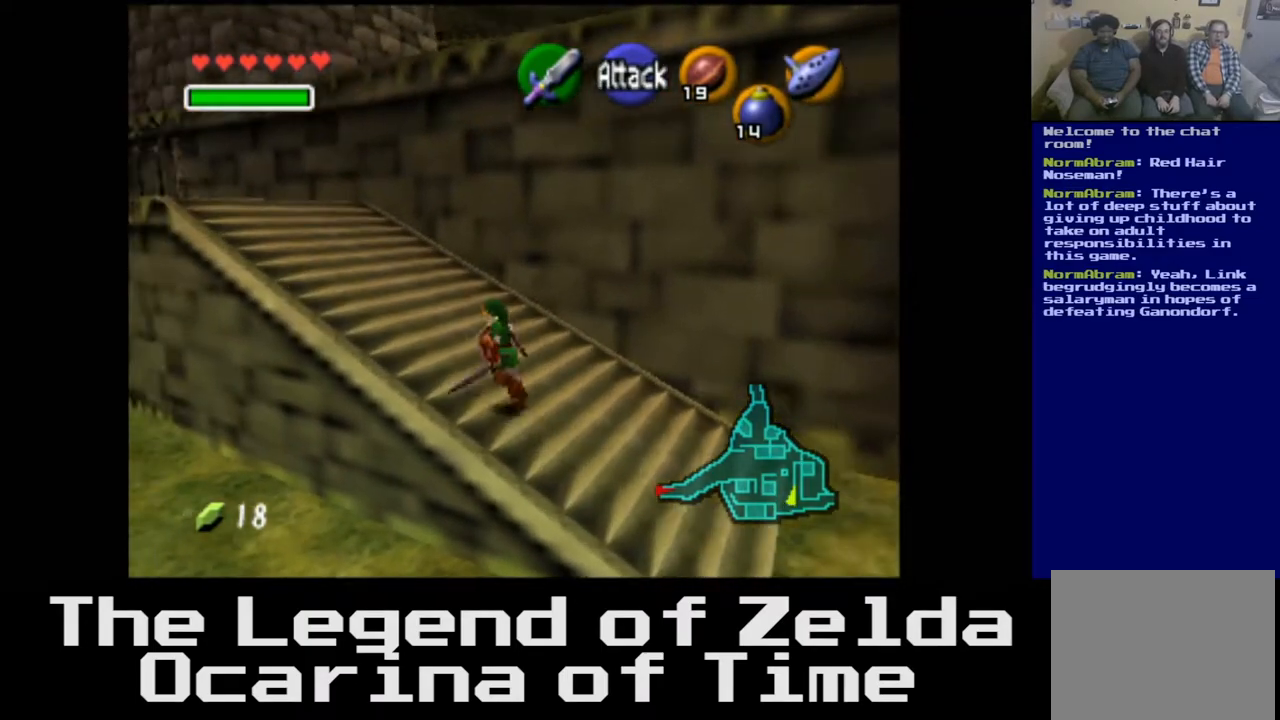
{"buttons": [], "left_stick": "up-left", "right_stick": "center", "events": [[133, "A", "down"], [267, "A", "up"]]}
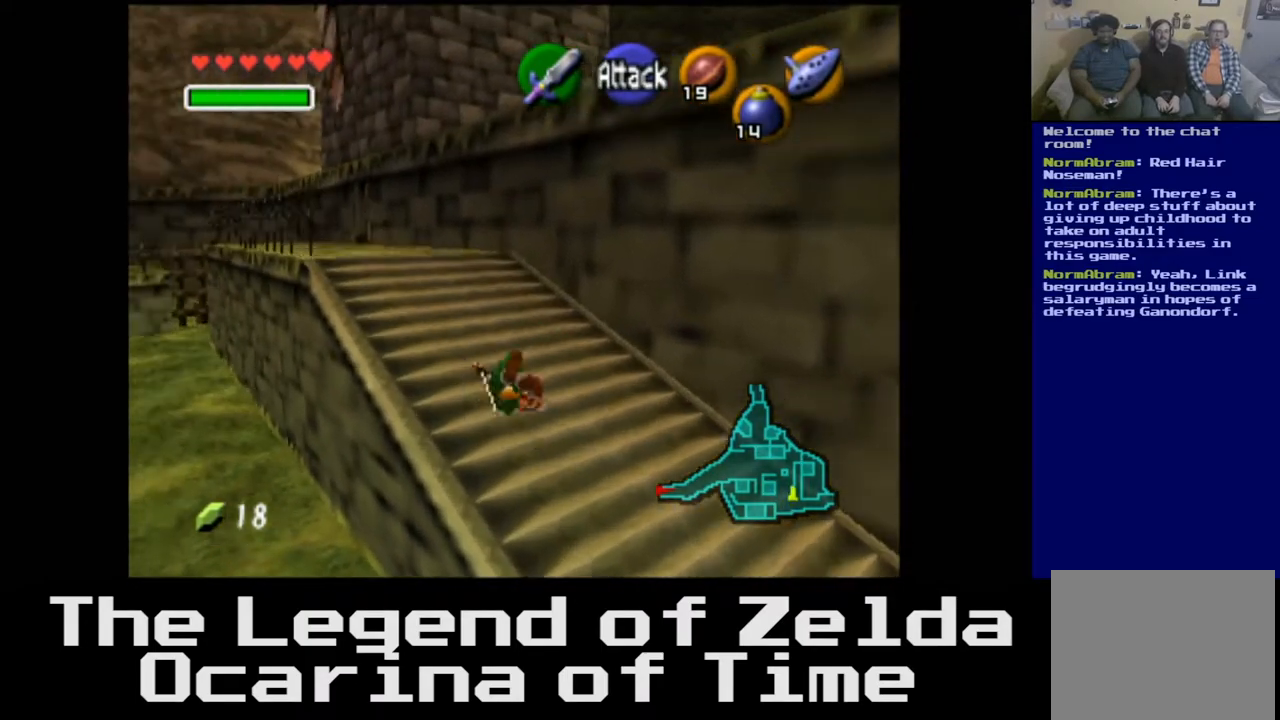
{"buttons": [], "left_stick": "up", "right_stick": "center", "events": [[33, "left_stick", "up"]]}
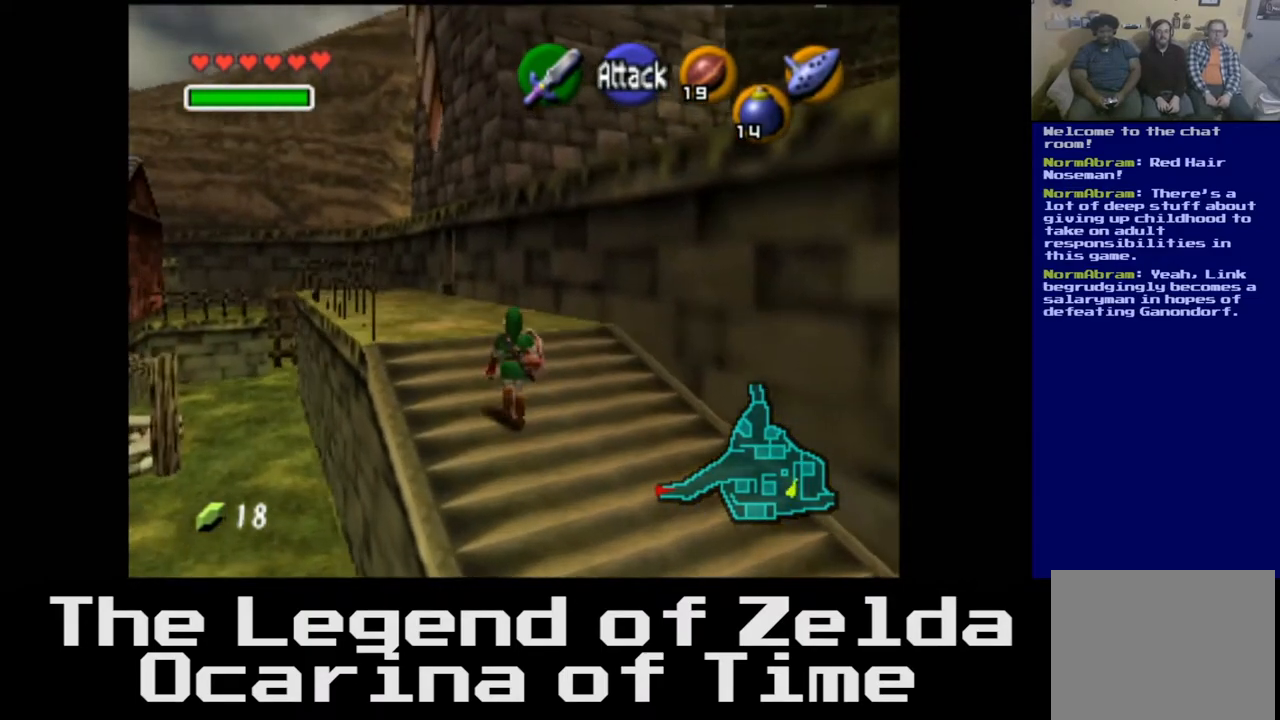
{"buttons": [], "left_stick": "up-left", "right_stick": "center", "events": [[483, "left_stick", "up-left"]]}
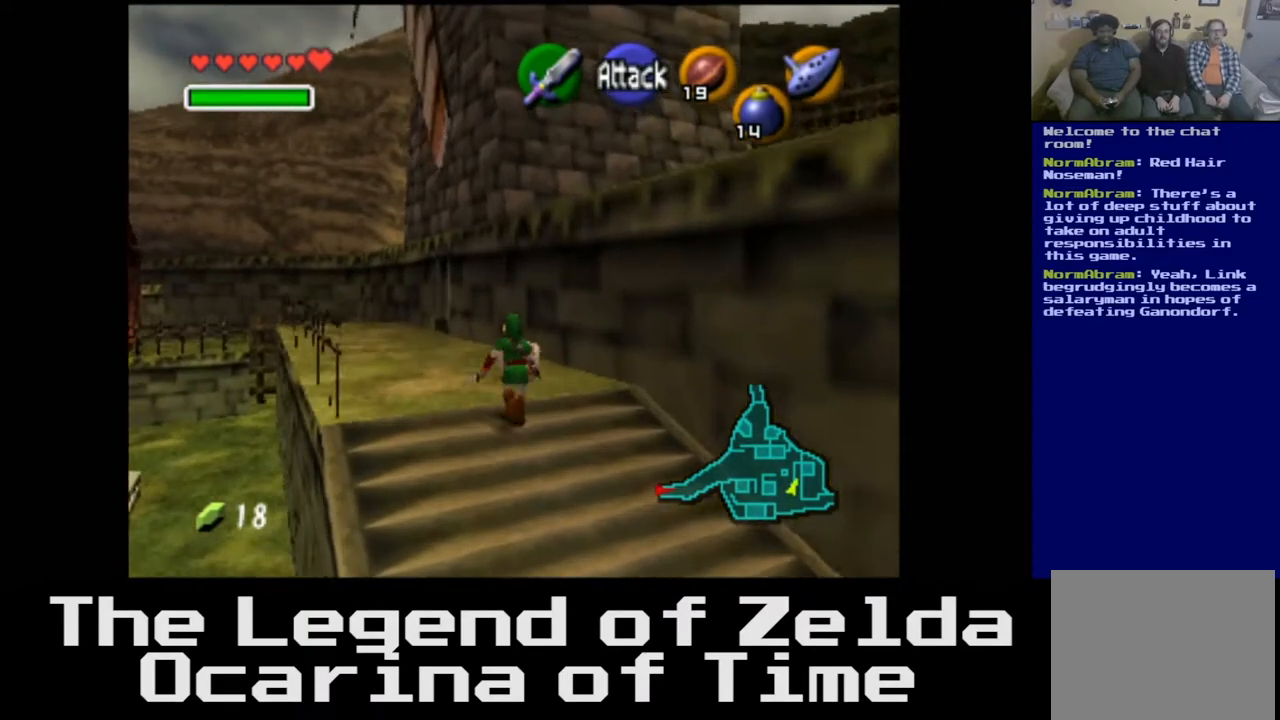
{"buttons": [], "left_stick": "up", "right_stick": "center", "events": [[433, "left_stick", "up"]]}
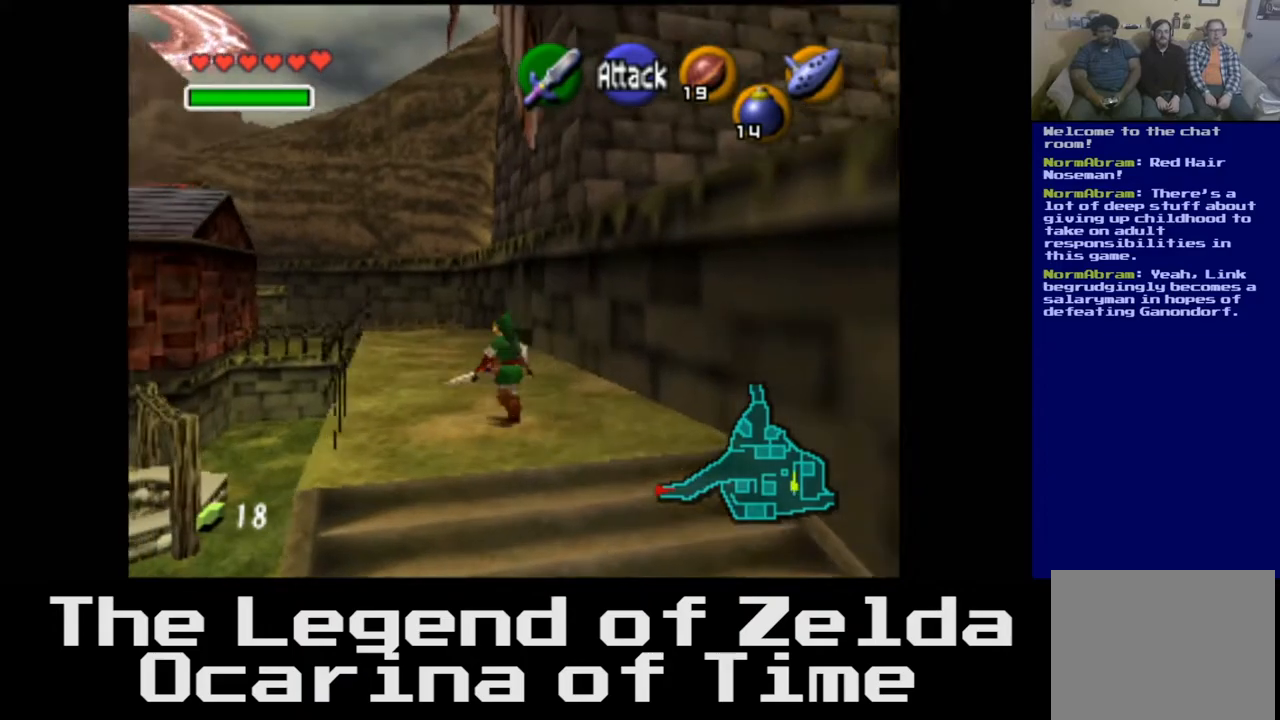
{"buttons": [], "left_stick": "up", "right_stick": "center", "events": []}
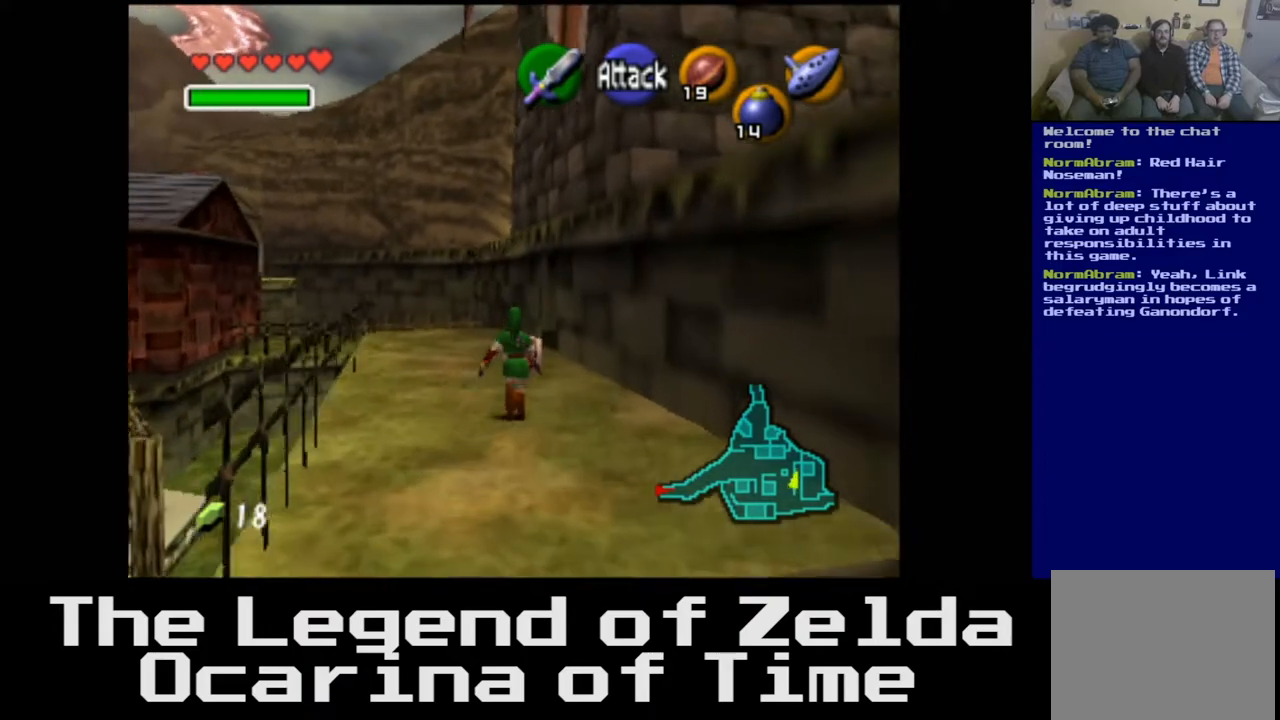
{"buttons": [], "left_stick": "up", "right_stick": "center", "events": []}
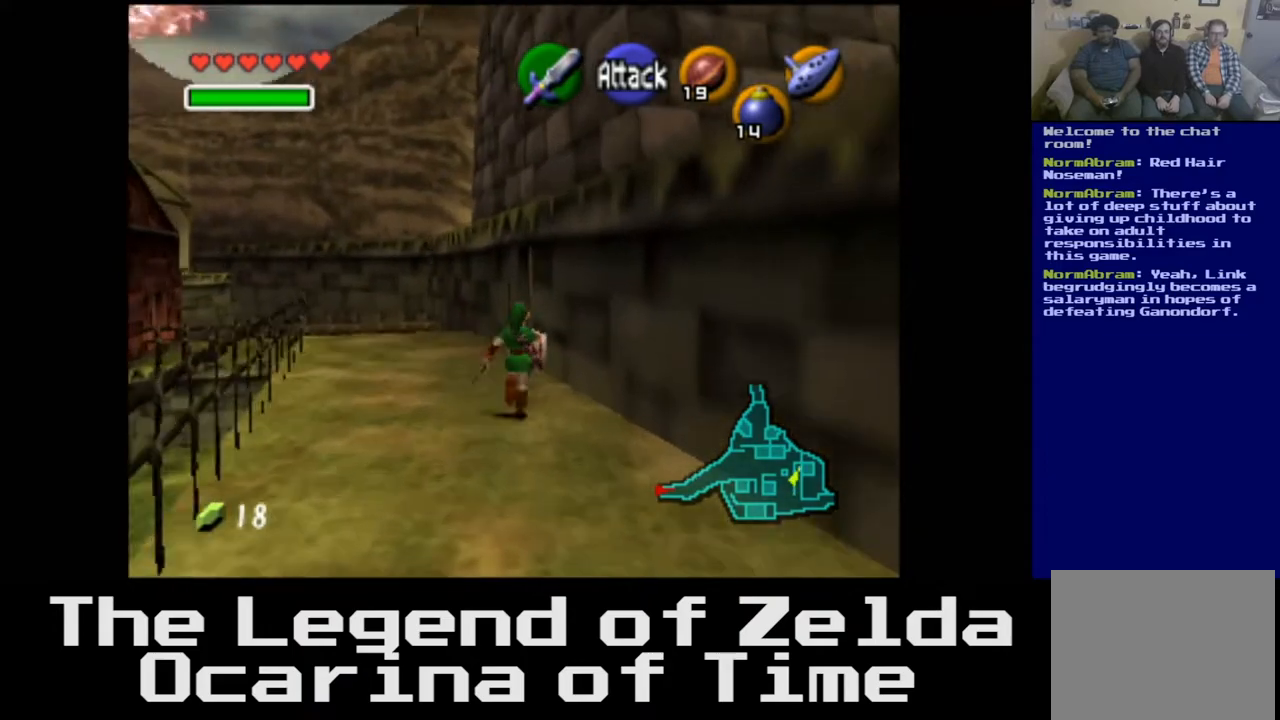
{"buttons": [], "left_stick": "up", "right_stick": "center", "events": []}
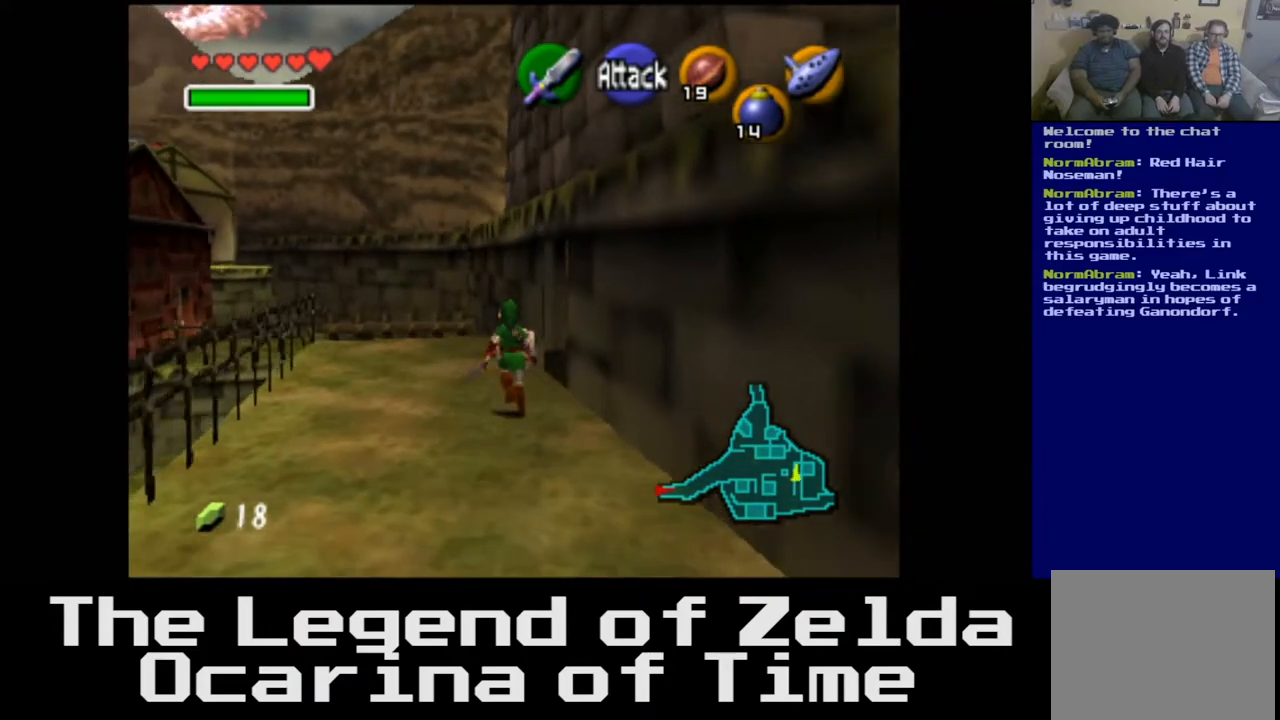
{"buttons": [], "left_stick": "up-right", "right_stick": "center", "events": [[250, "left_stick", "up-right"]]}
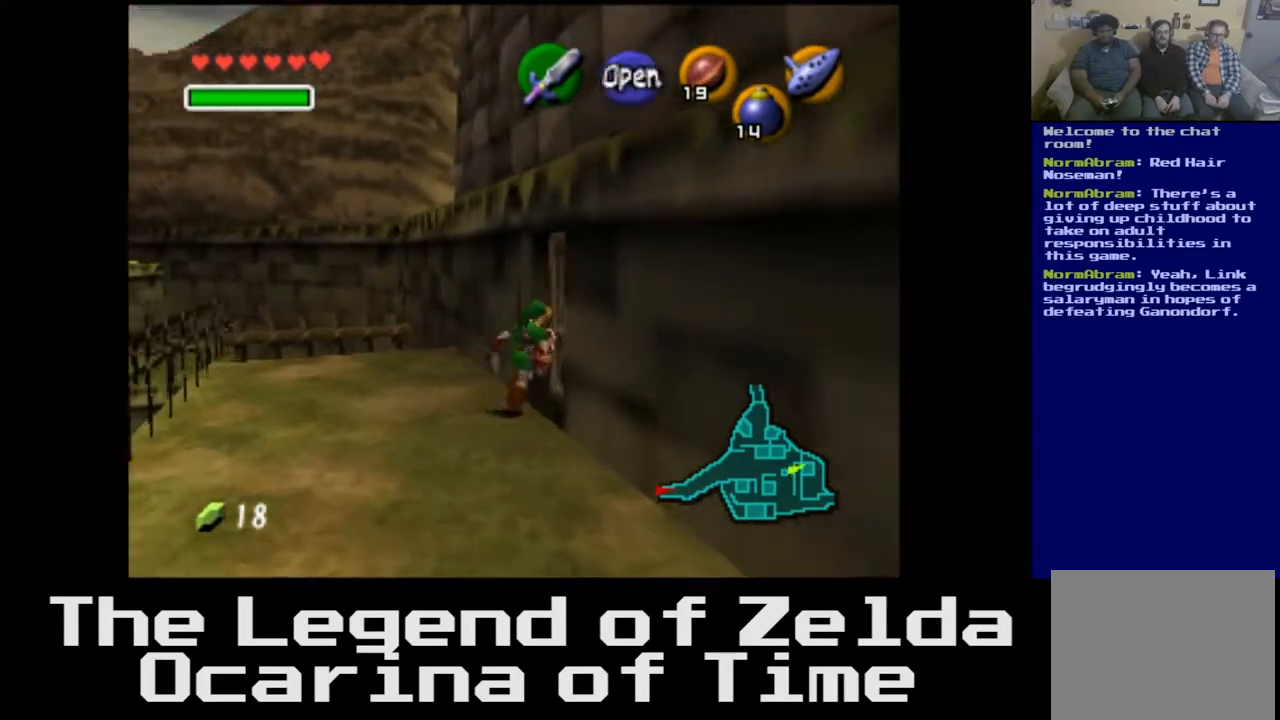
{"buttons": [], "left_stick": "center", "right_stick": "center", "events": [[133, "left_stick", "center"]]}
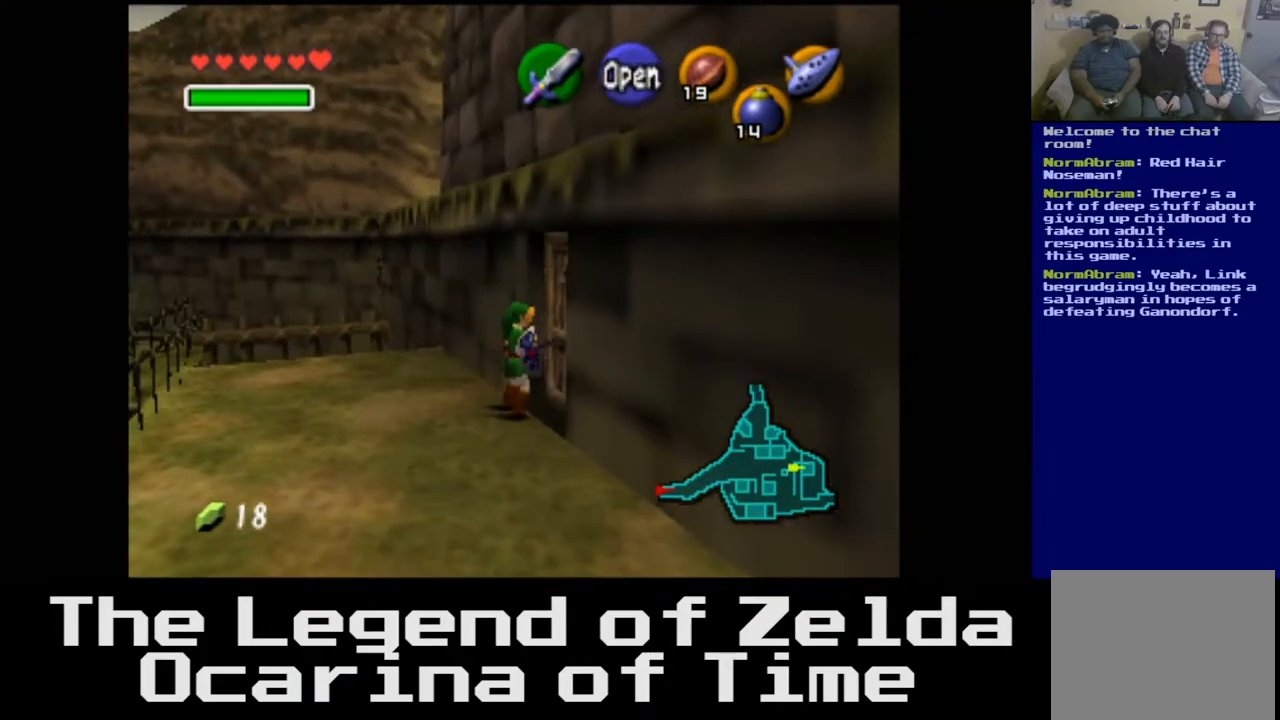
{"buttons": [], "left_stick": "center", "right_stick": "center", "events": [[33, "left_stick", "right"], [350, "left_stick", "center"]]}
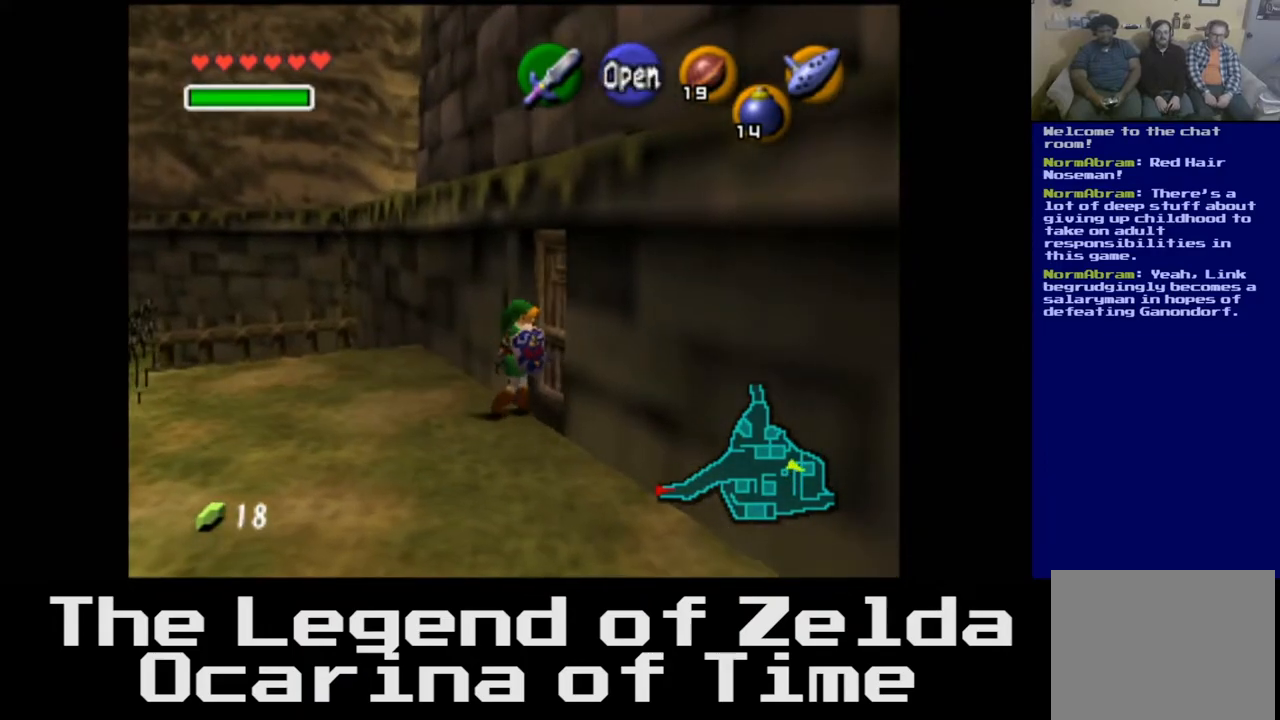
{"buttons": [], "left_stick": "center", "right_stick": "center", "events": [[200, "A", "down"], [317, "A", "up"]]}
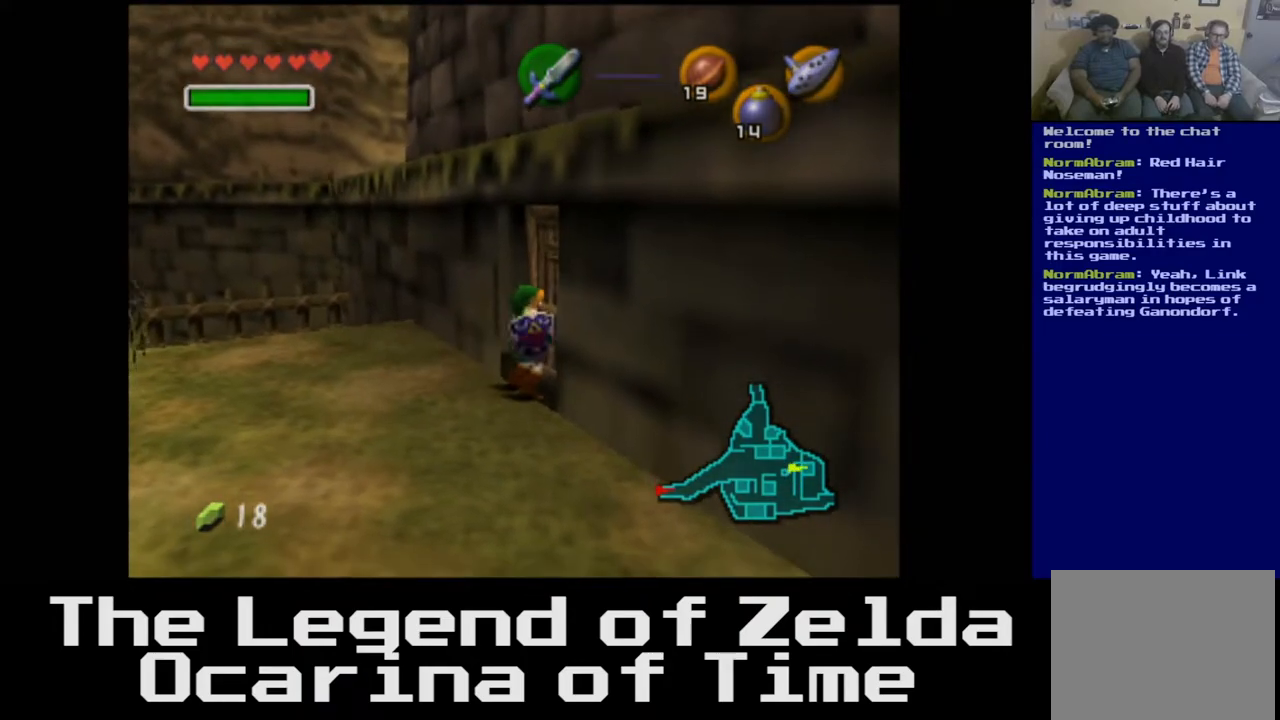
{"buttons": [], "left_stick": "center", "right_stick": "center", "events": []}
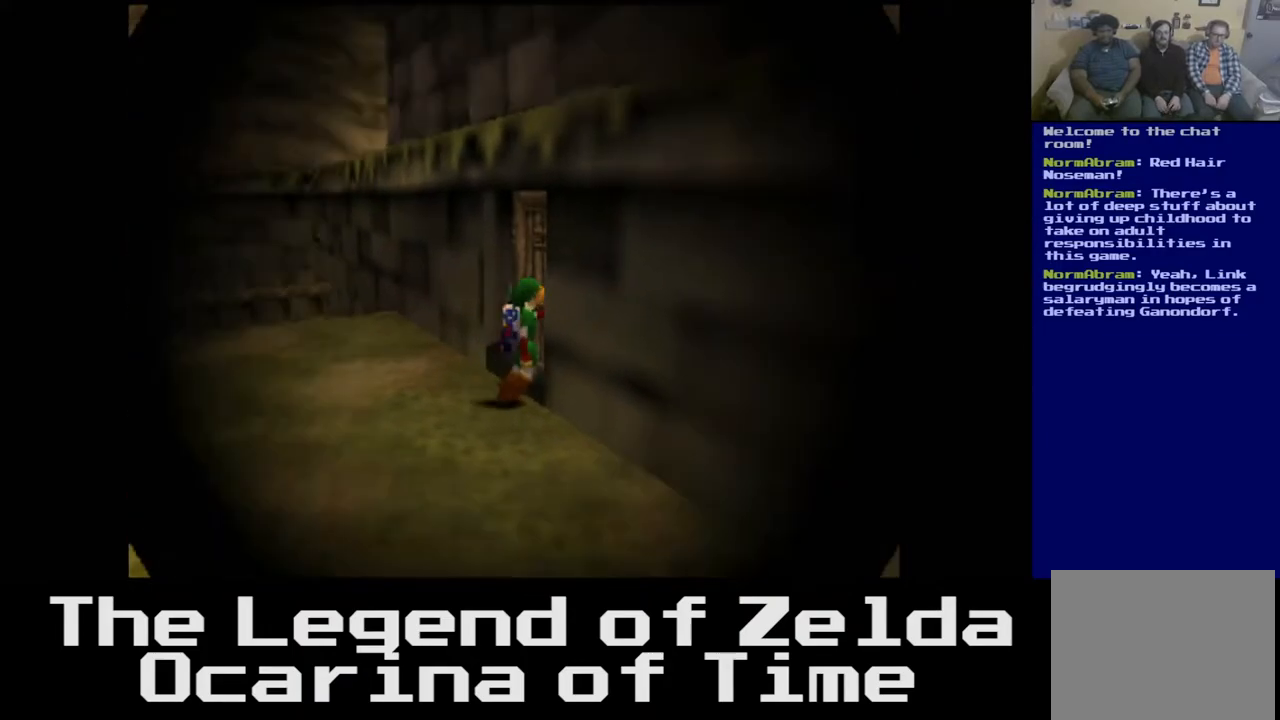
{"buttons": [], "left_stick": "center", "right_stick": "center", "events": []}
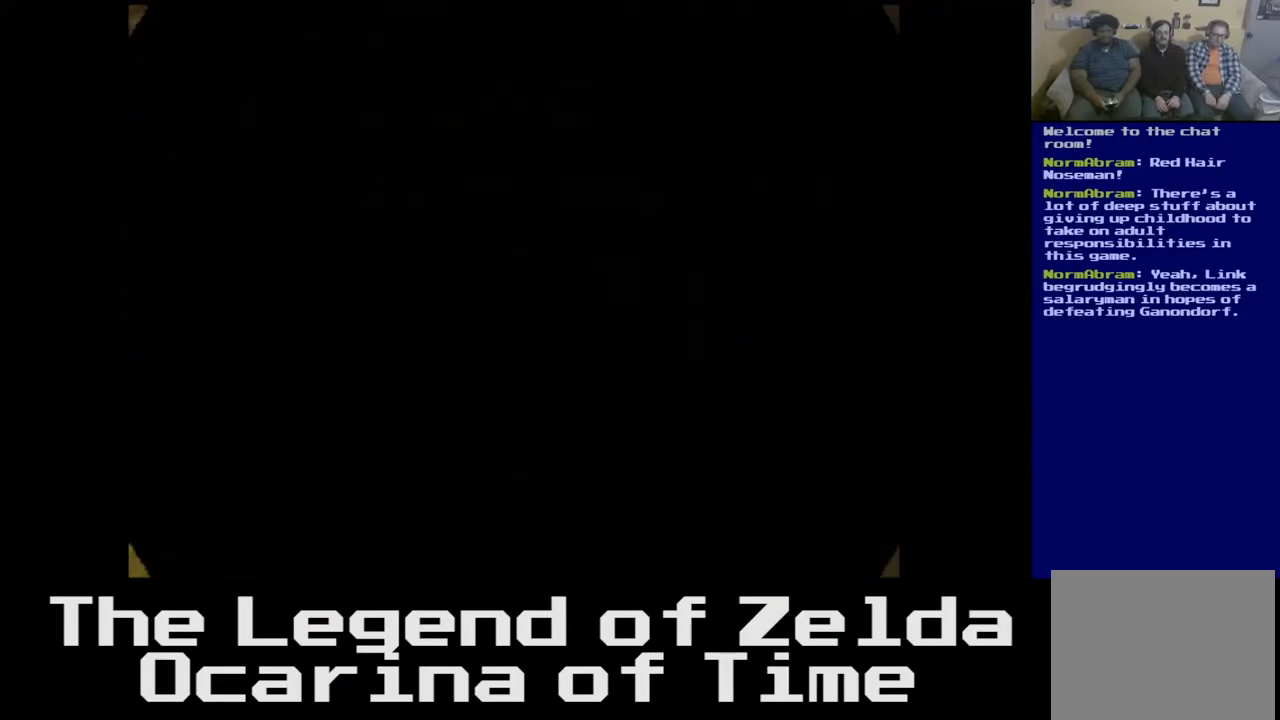
{"buttons": [], "left_stick": "center", "right_stick": "center", "events": []}
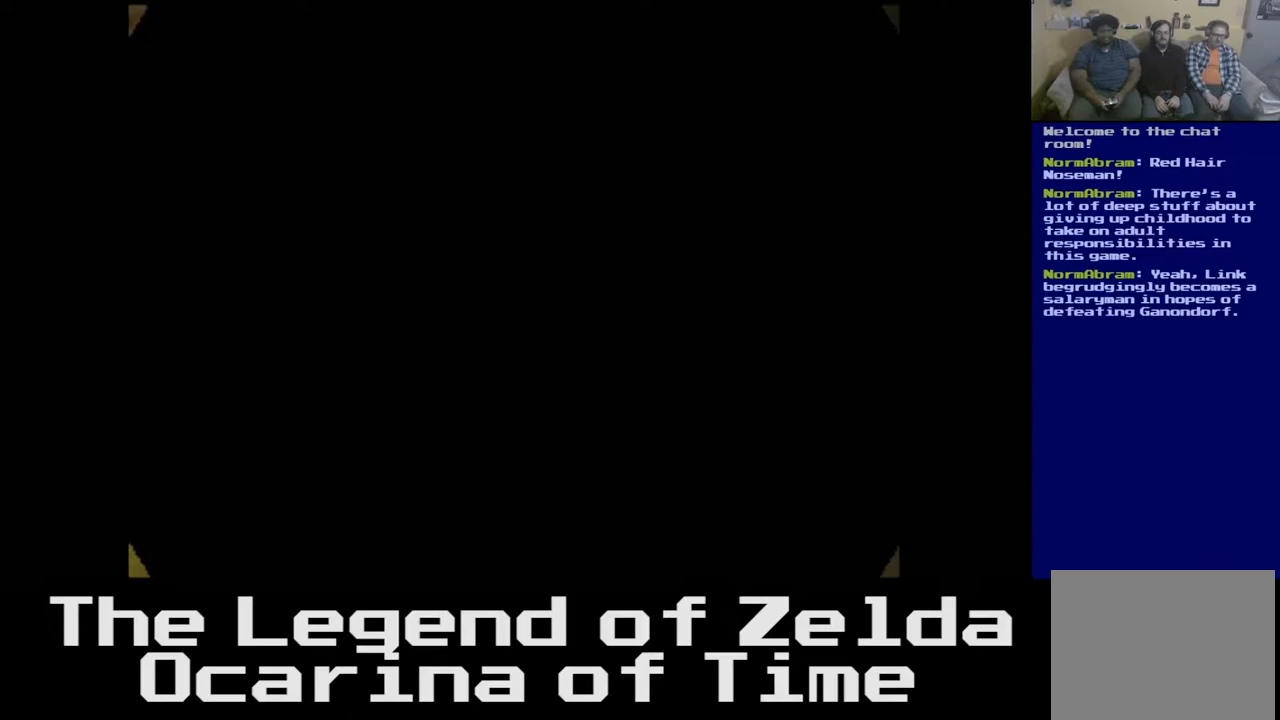
{"buttons": [], "left_stick": "center", "right_stick": "center", "events": []}
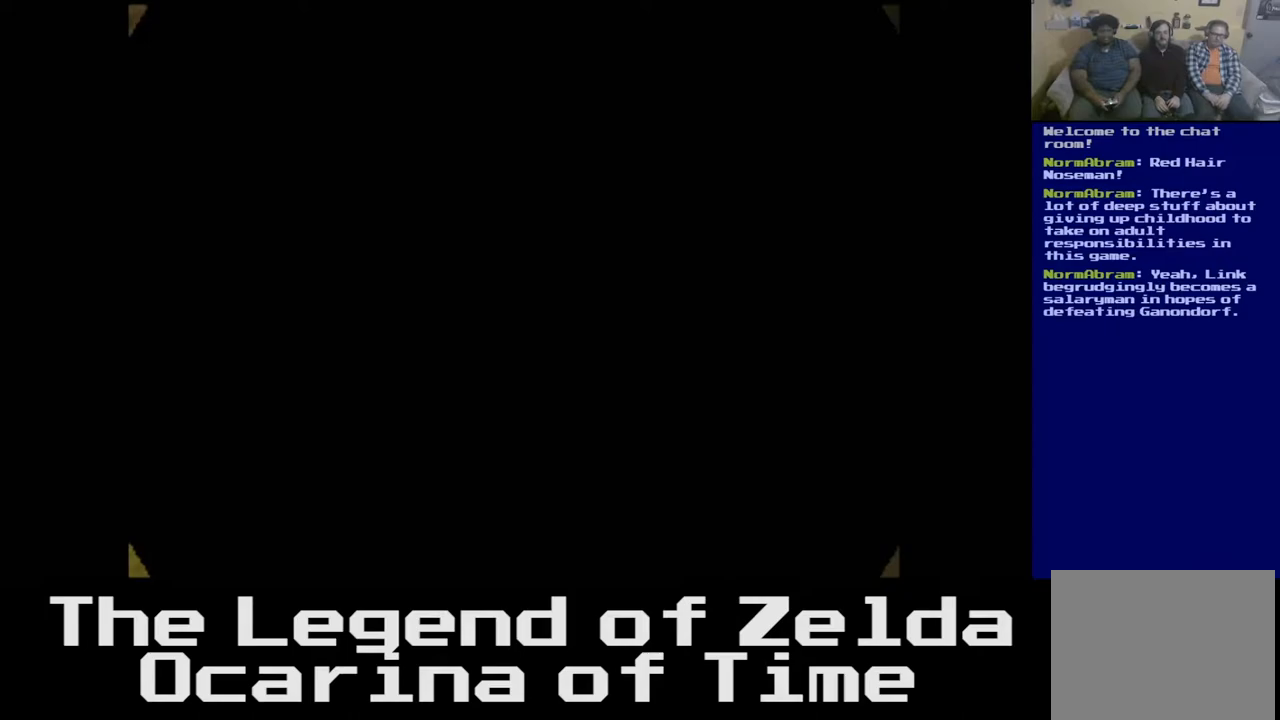
{"buttons": [], "left_stick": "center", "right_stick": "center", "events": []}
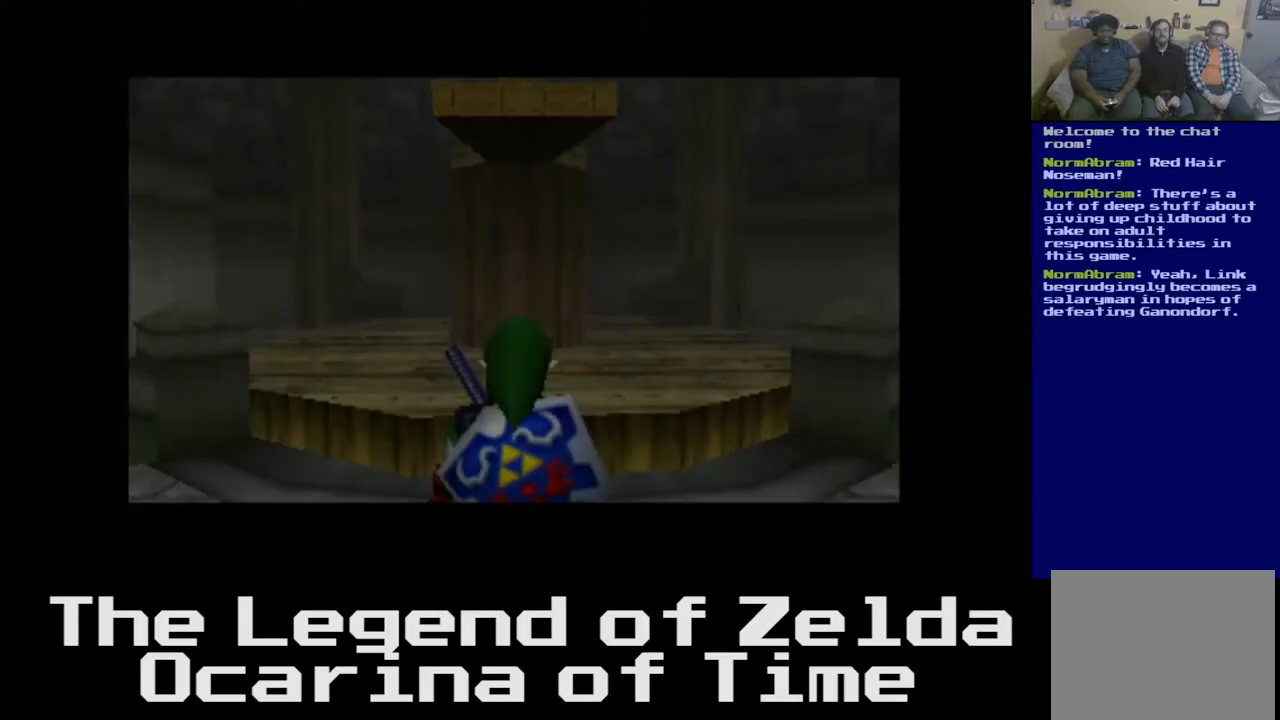
{"buttons": [], "left_stick": "up", "right_stick": "center", "events": [[450, "left_stick", "up"]]}